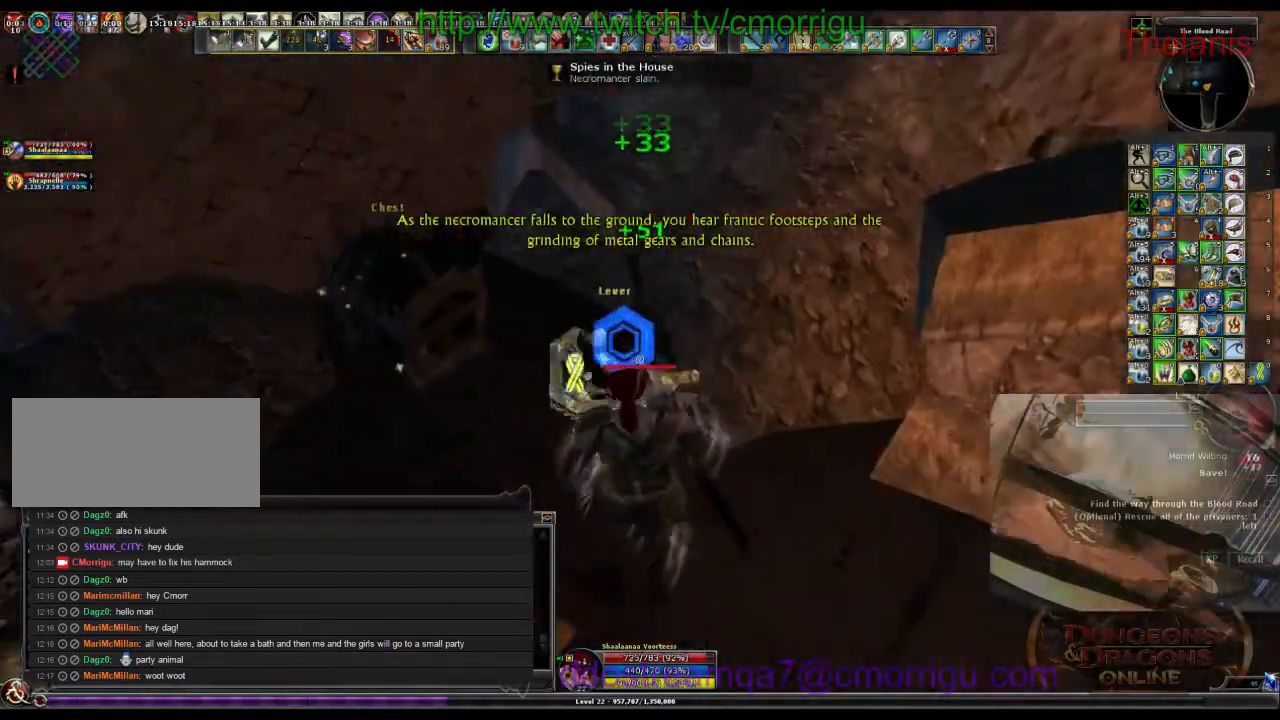
Gameplay with keyboard; each line is a JSON object with the keys held at the frame after it. "events" lists presses ("down") and releases ("up") of ".", "/", "0", "1", "2", "3", "4", "5", "6", "7", "8", "9", "a", "b", "backslash", "backspace", "c", "caps_lock", "comma", "ctrl_l", "ctrl_r", "d", "e", "equals", "escape", "f", "f1", "f10", "f11", "f12", "f2", "f3", "f4", "f5", "f6", "f7", "f8", "f9", "g", "h", "i", "j", "k", "l", "lbracket", "m", "minus", "n", "o", "p", "q", "quote", "r", "rbracket", "return", "s", "semicolon", "shift_l", "shift_r", "space", "t", "tab", "tilde", "u", "v", "w", "x", "y" and "z" between this image and that frame as [ms after this image, input, new state], when the widget could be followed in between. No other keys are recorded. Mouse input is not recorded.
{"keys": [], "events": [[100, "w", "up"], [167, "e", "down"], [333, "e", "up"]]}
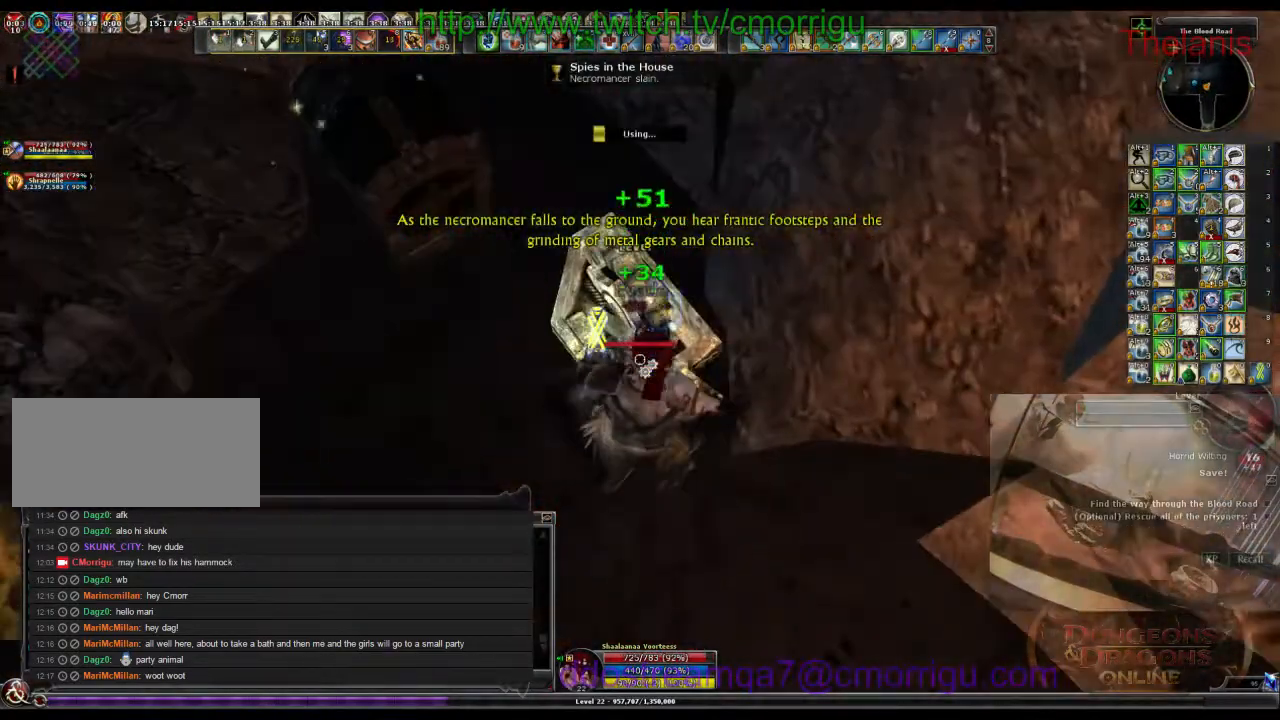
{"keys": [], "events": []}
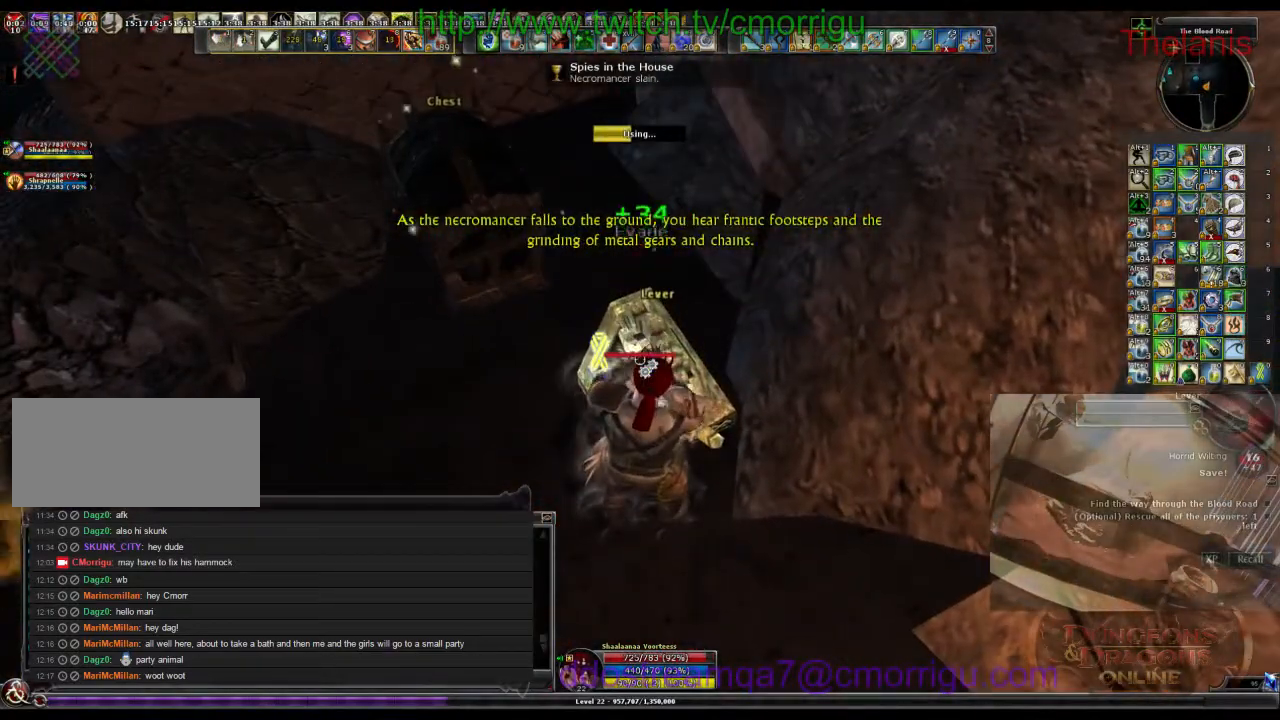
{"keys": [], "events": []}
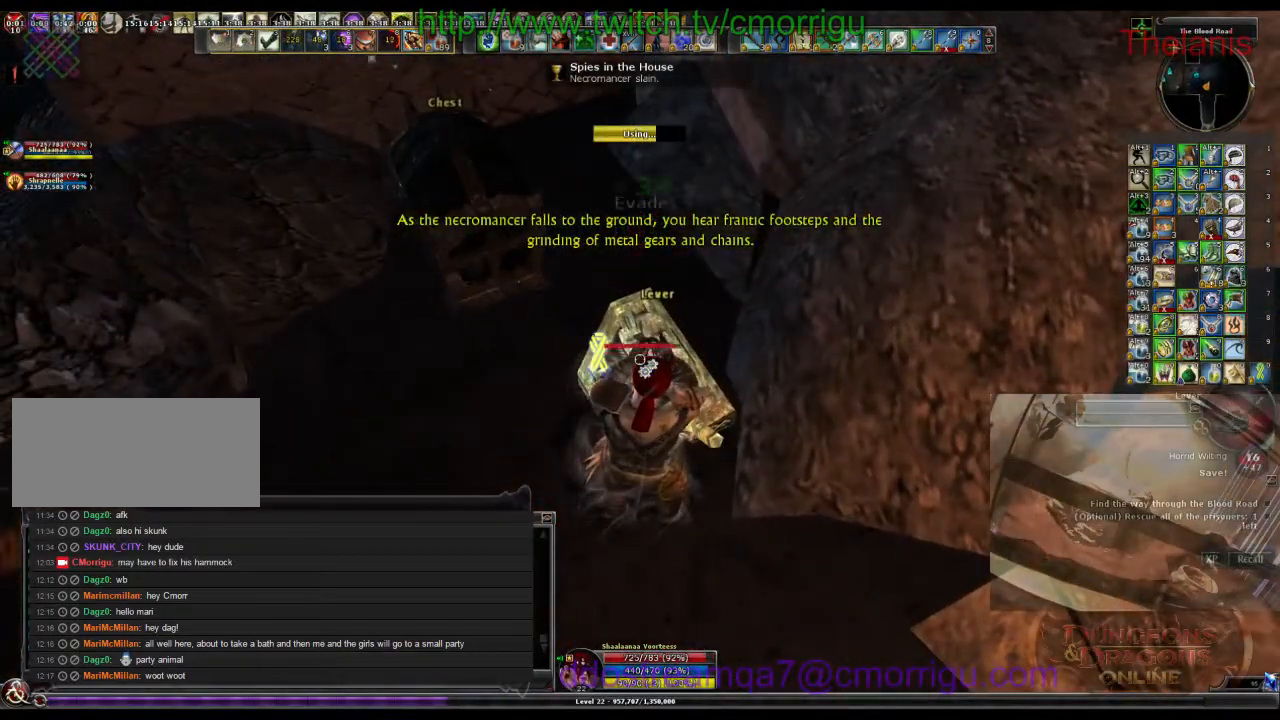
{"keys": ["a"], "events": [[433, "a", "down"]]}
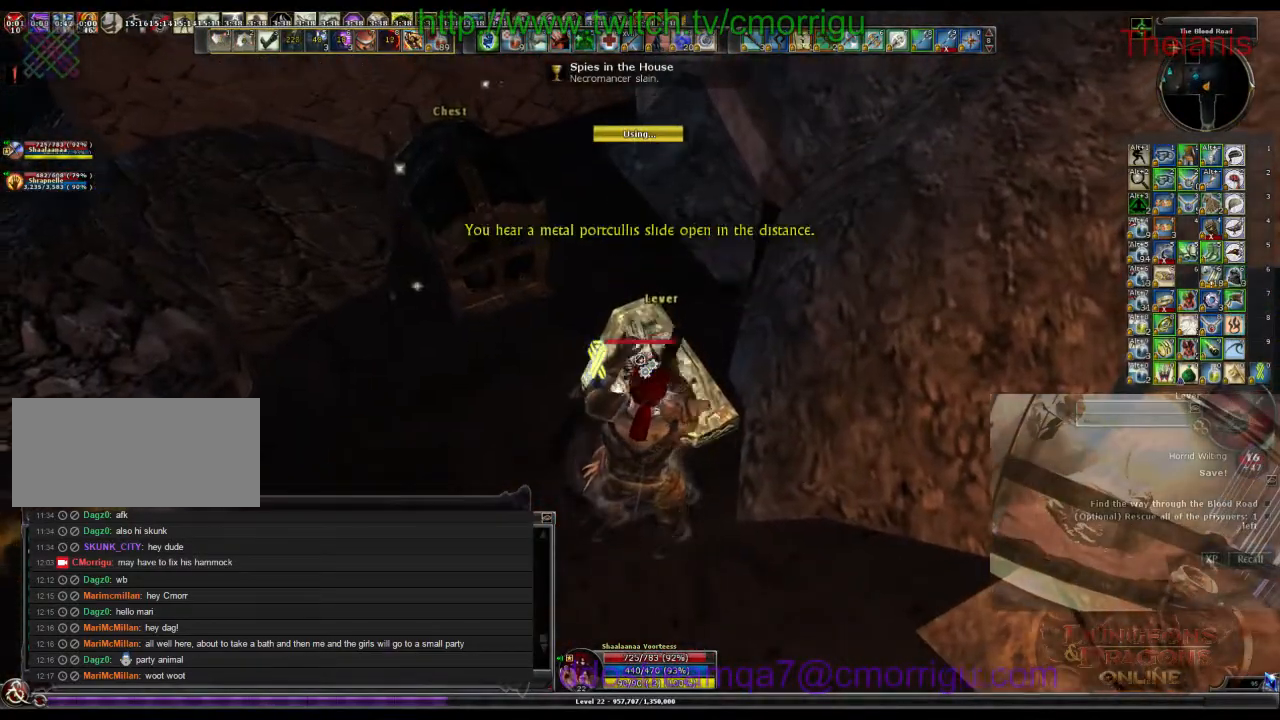
{"keys": ["e"], "events": [[300, "a", "up"], [367, "e", "down"]]}
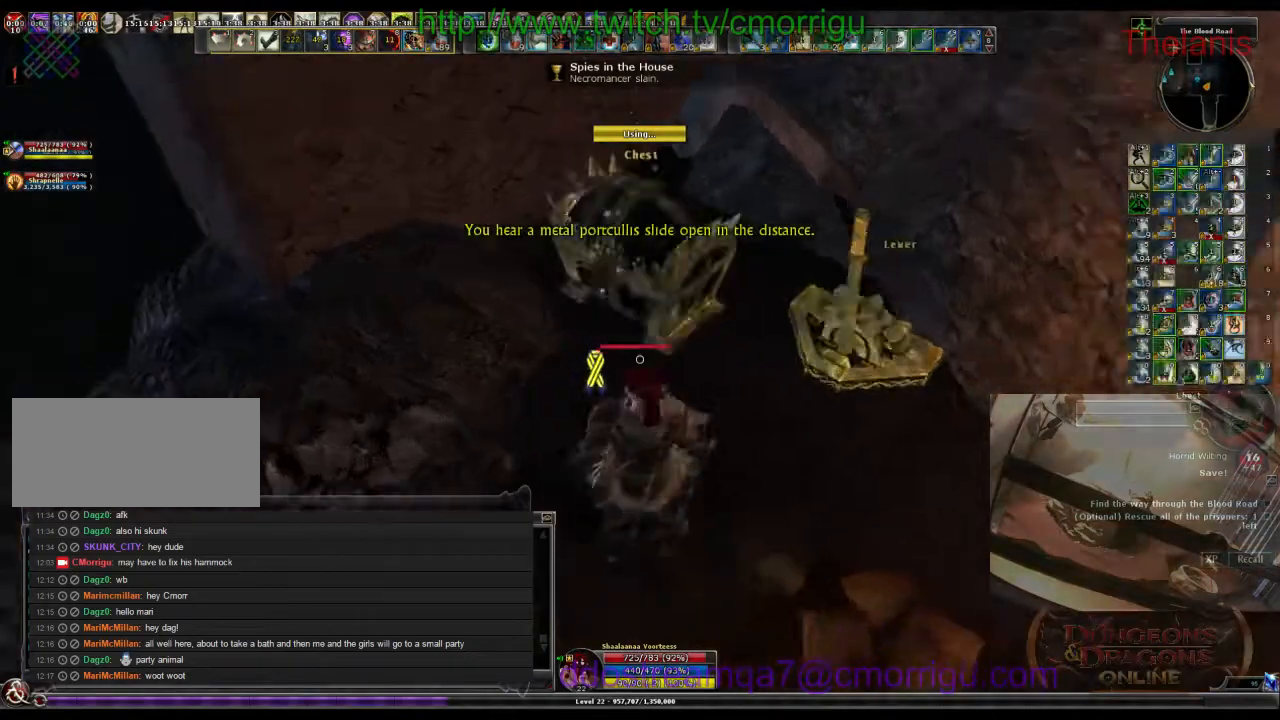
{"keys": [], "events": [[100, "e", "up"]]}
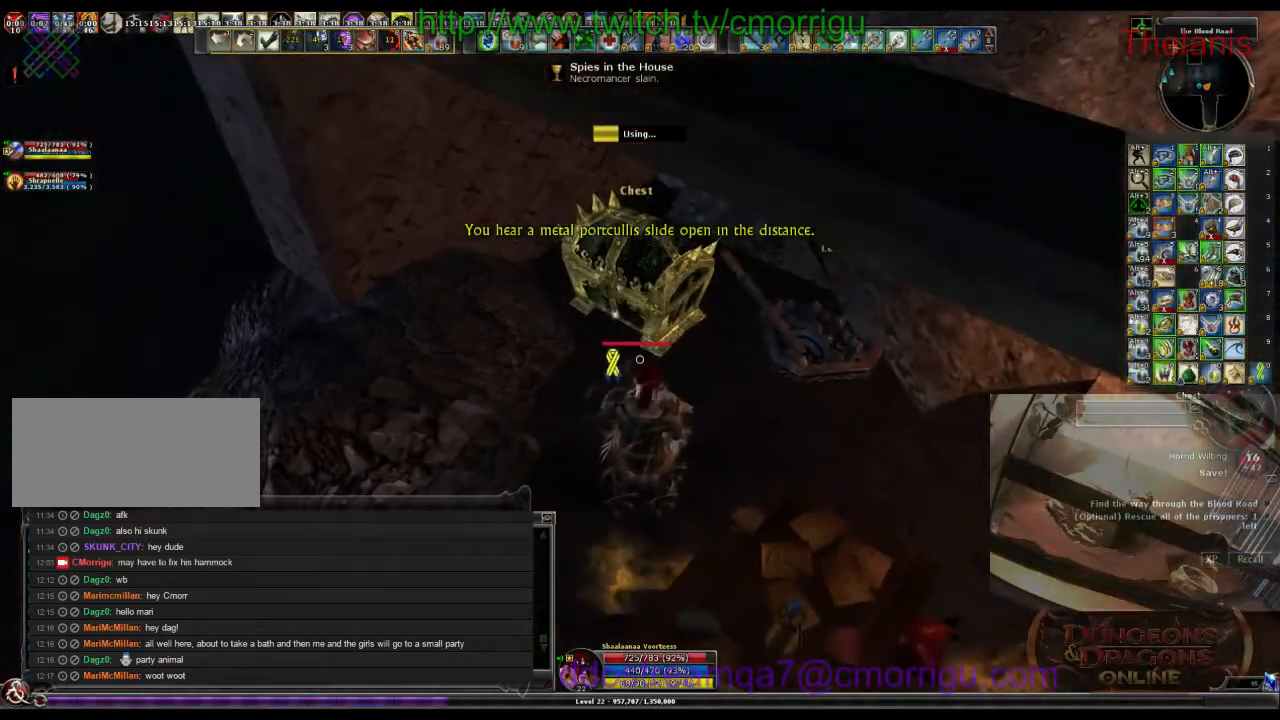
{"keys": [], "events": []}
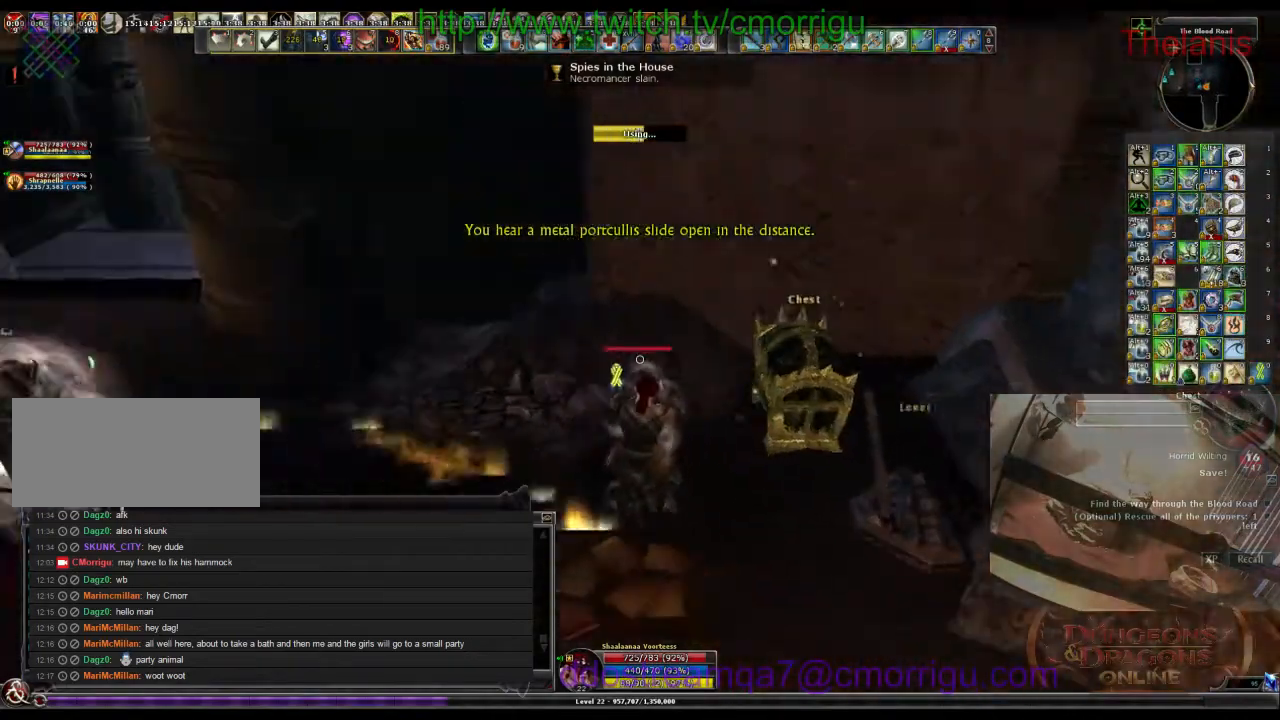
{"keys": []}
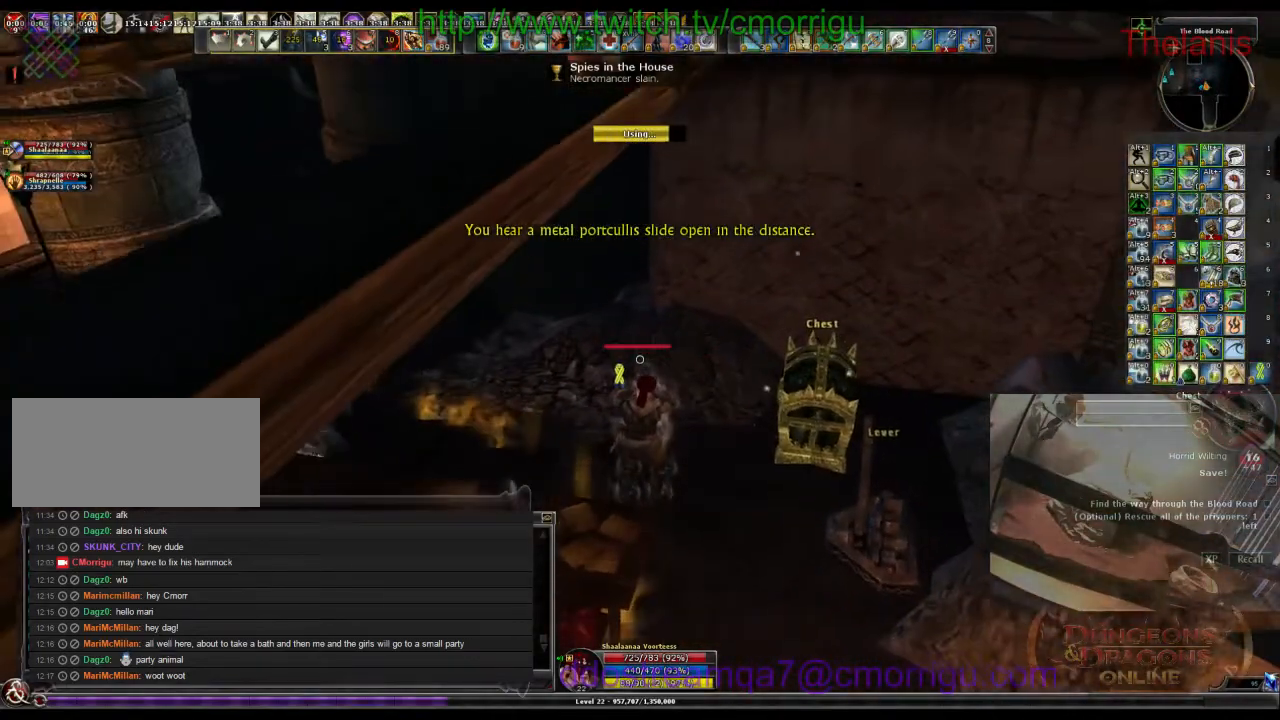
{"keys": [], "events": []}
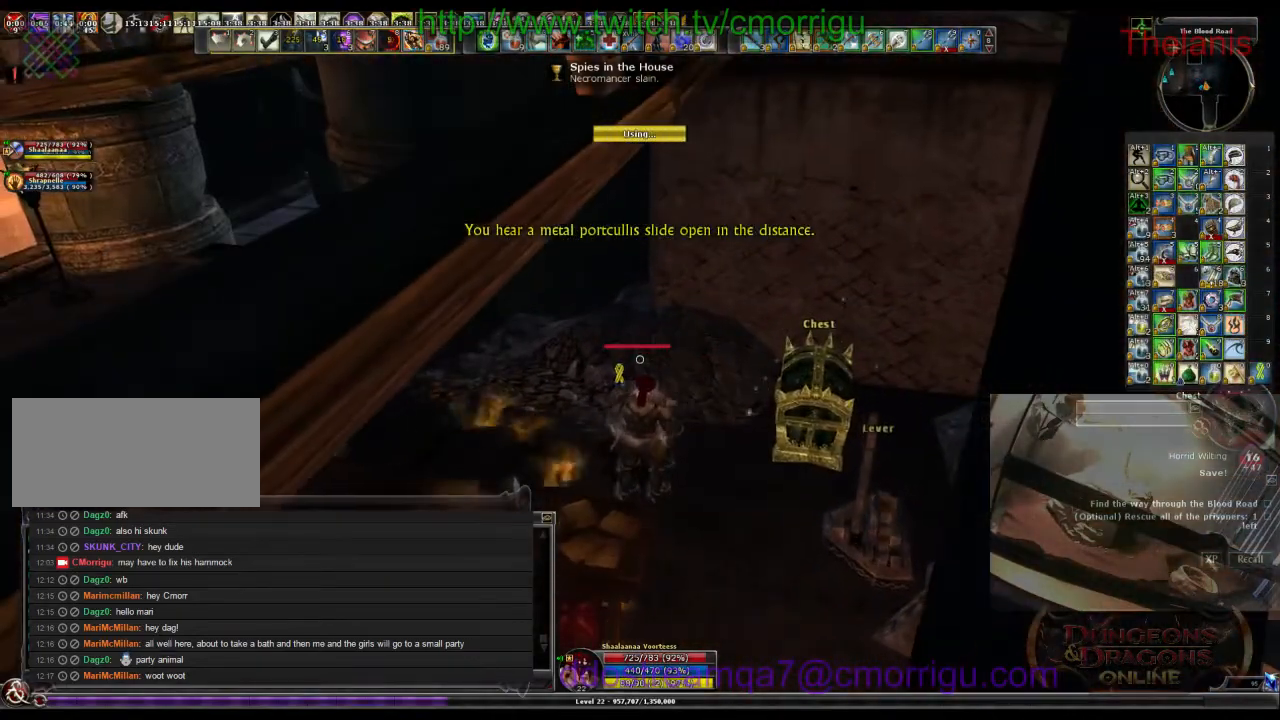
{"keys": [], "events": []}
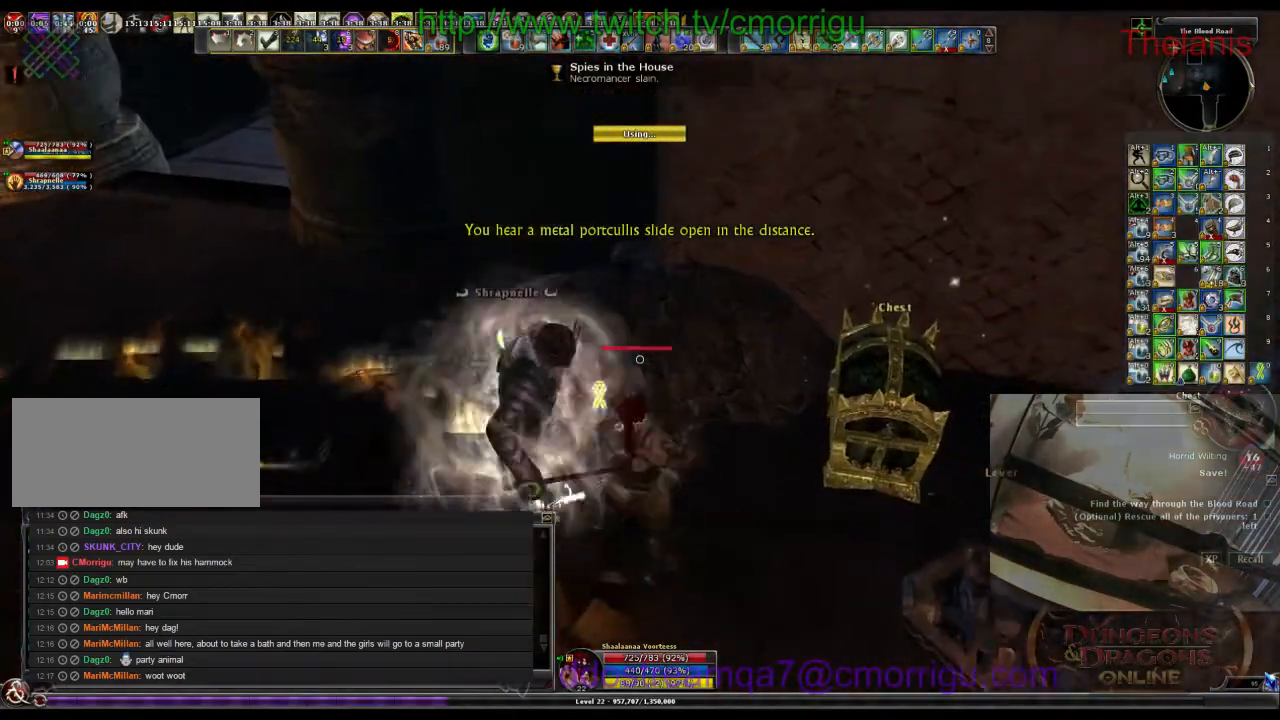
{"keys": [], "events": []}
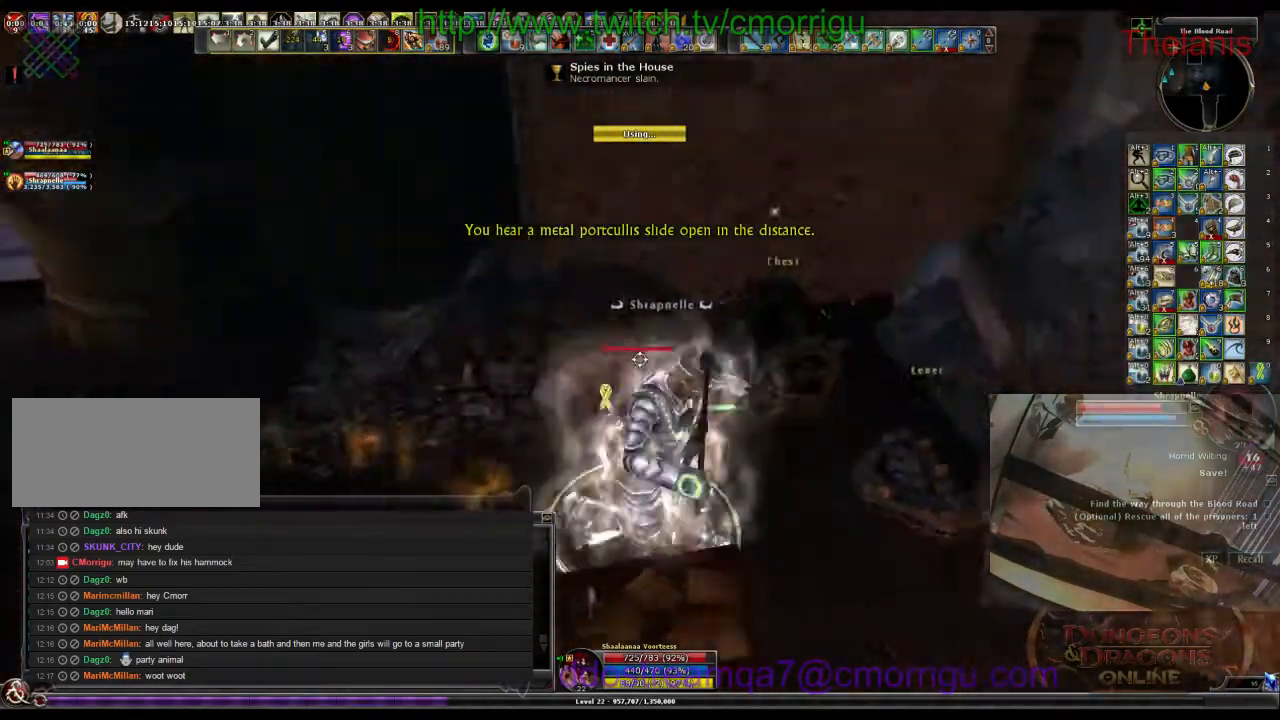
{"keys": ["e"], "events": [[67, "w", "down"], [267, "w", "up"], [467, "e", "down"]]}
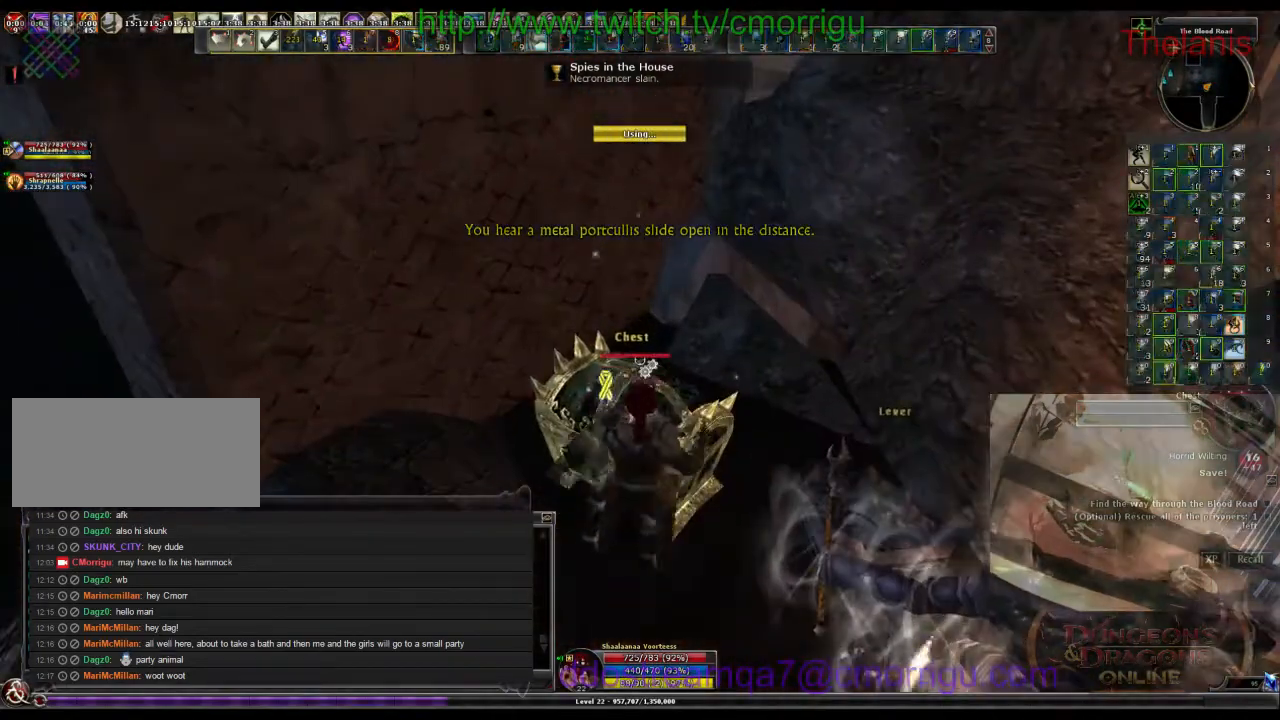
{"keys": [], "events": [[100, "e", "up"]]}
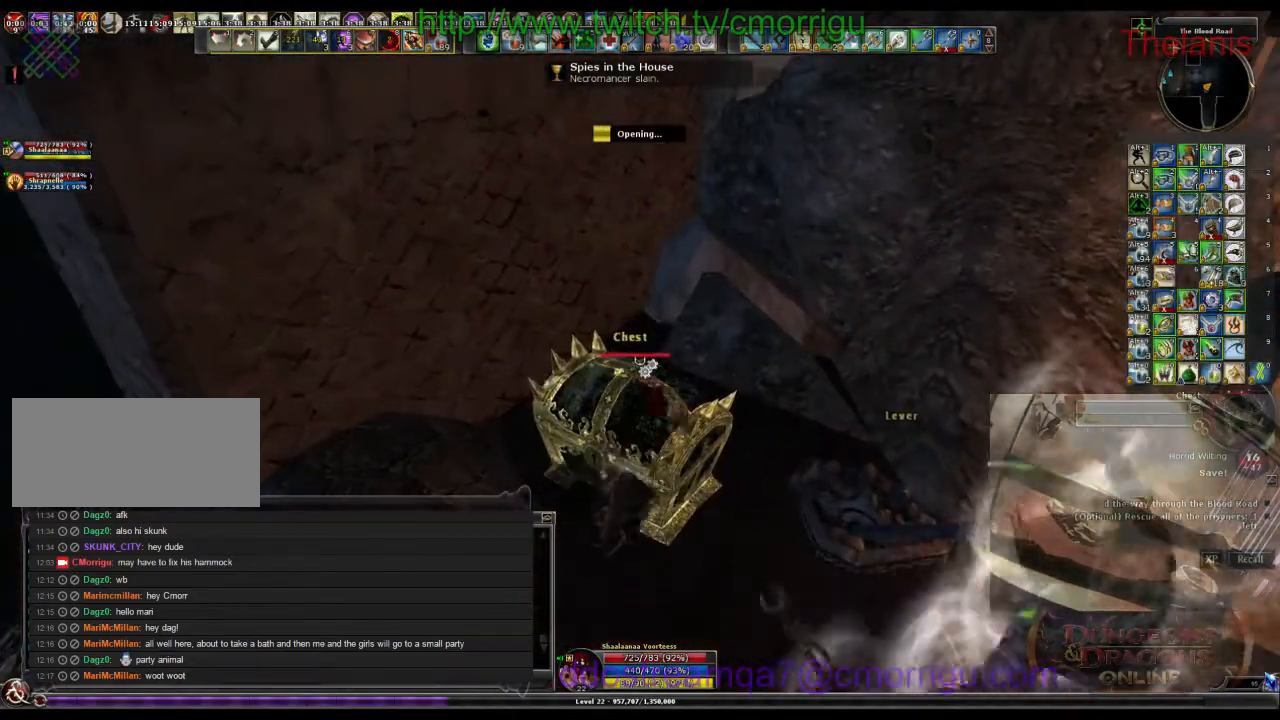
{"keys": [], "events": []}
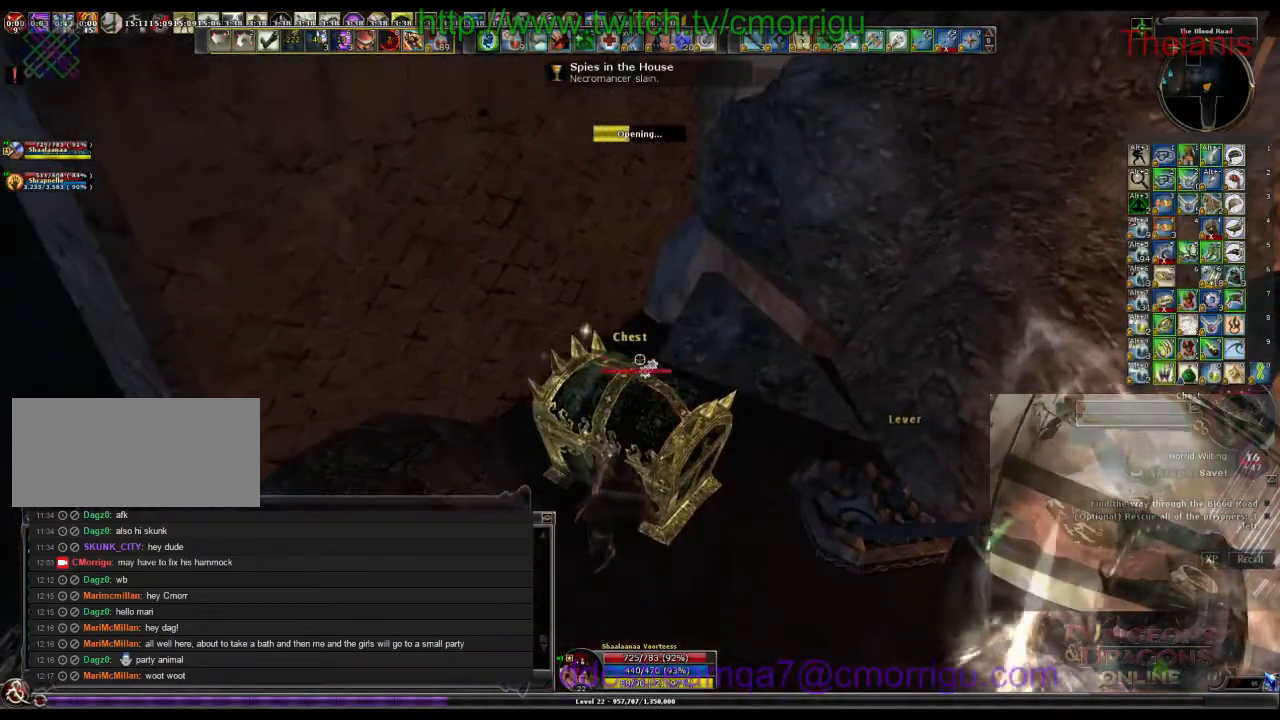
{"keys": [], "events": []}
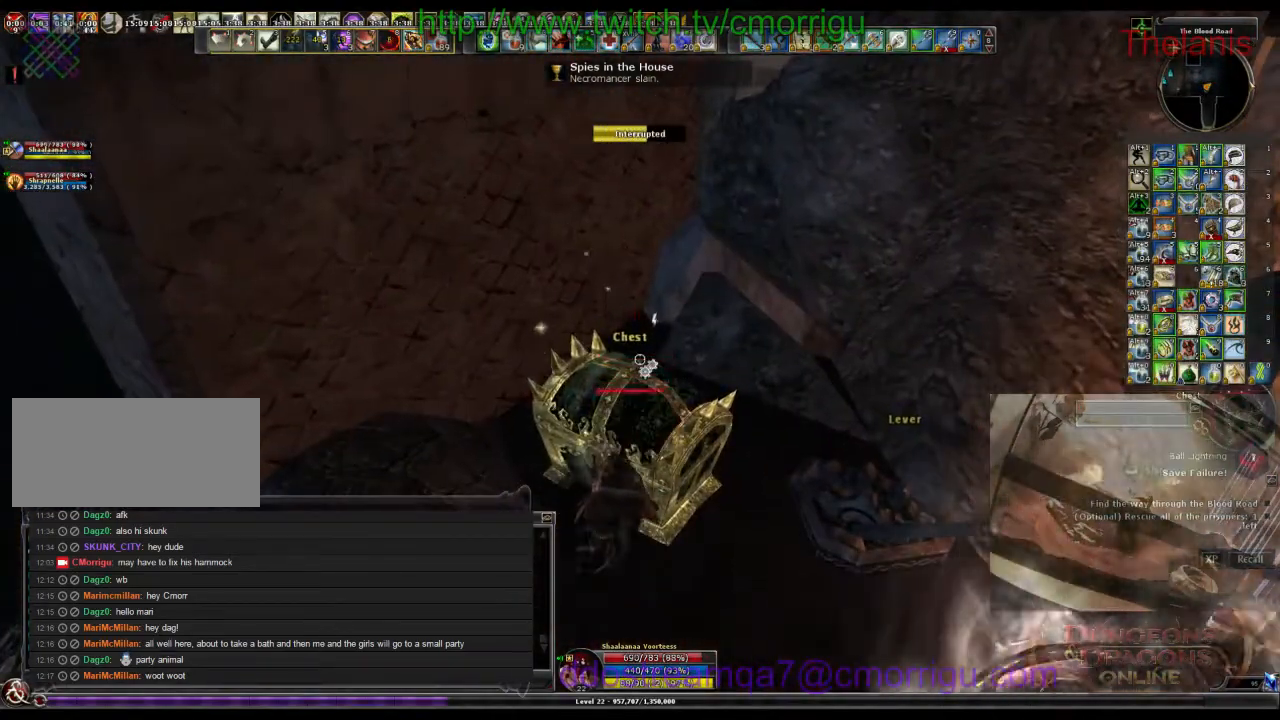
{"keys": [], "events": []}
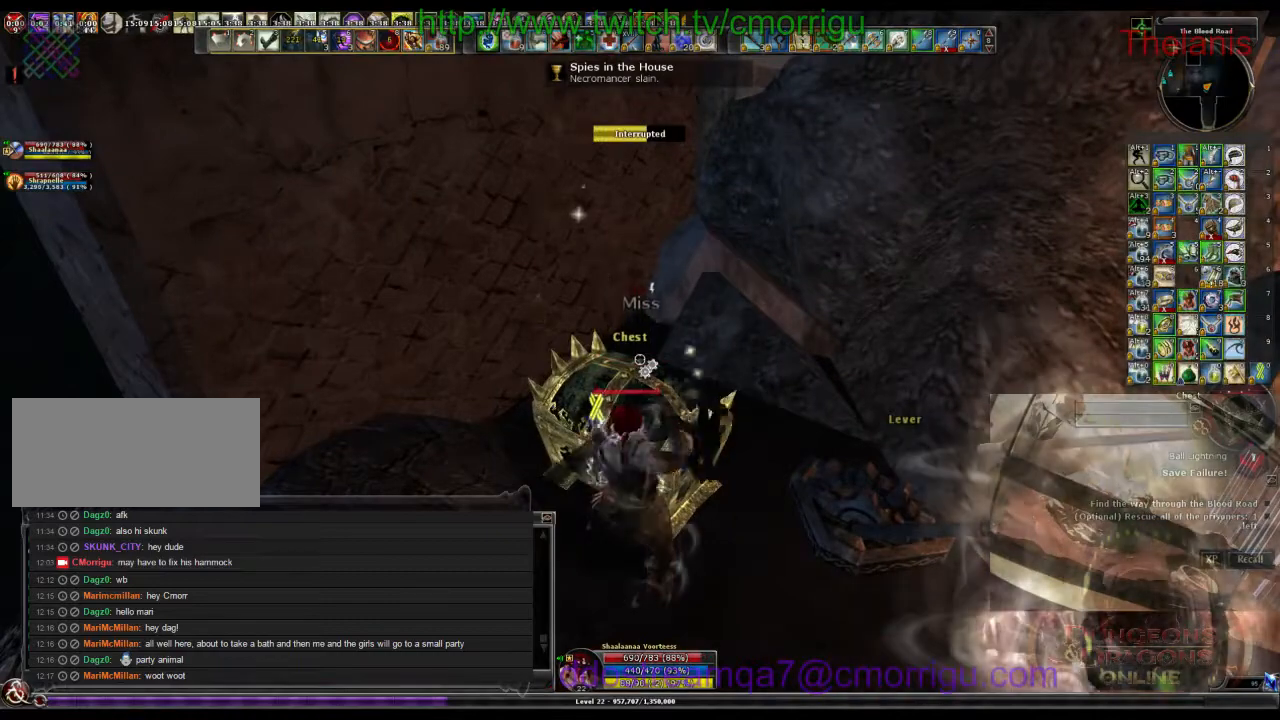
{"keys": [], "events": [[167, "e", "down"], [333, "e", "up"]]}
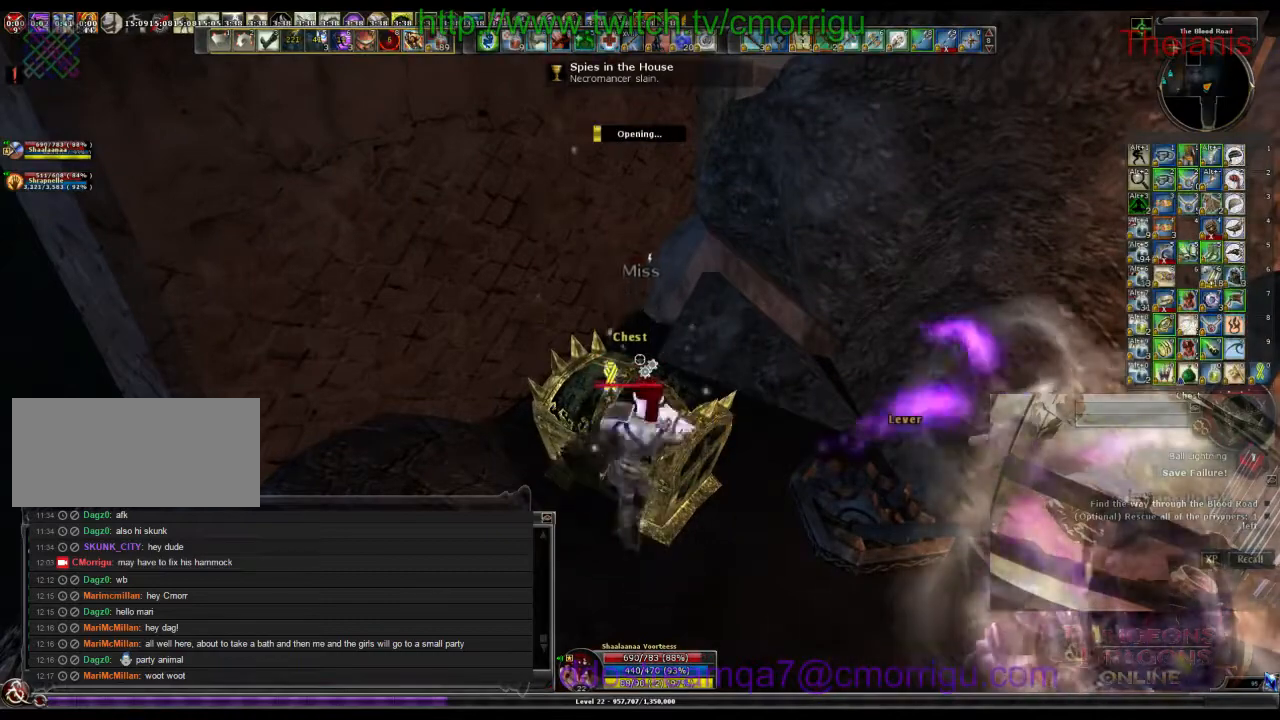
{"keys": [], "events": []}
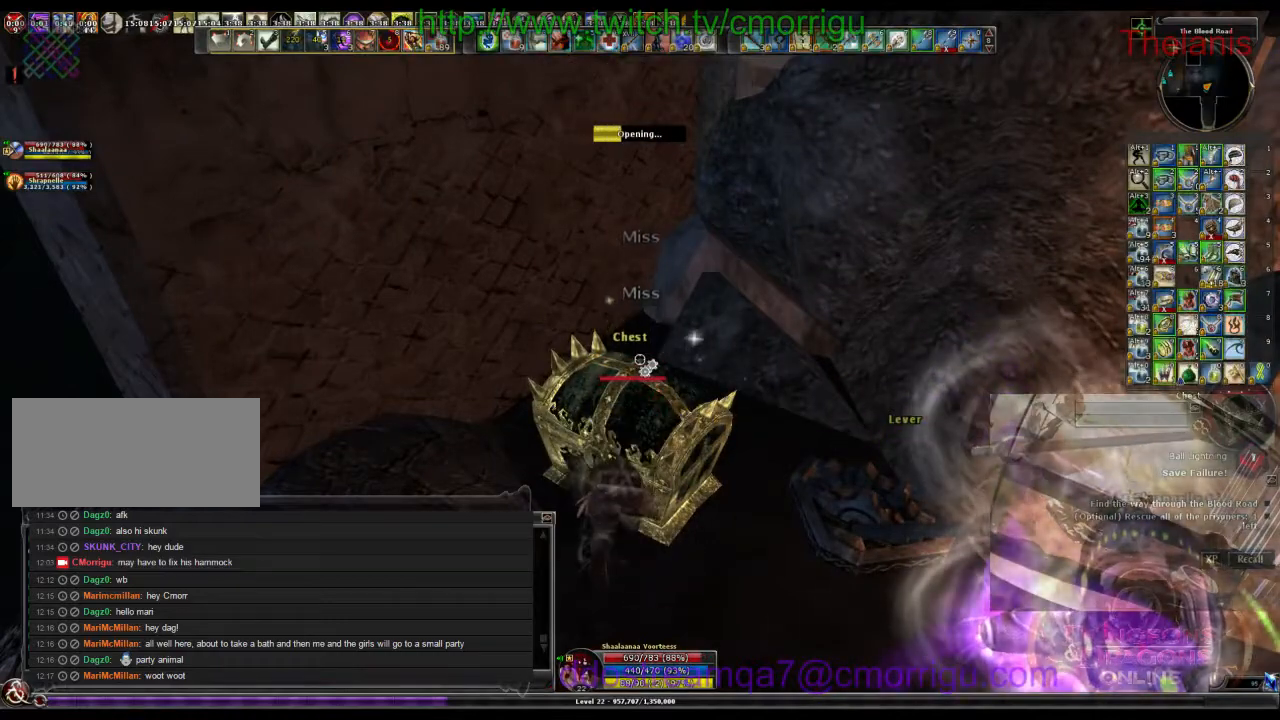
{"keys": [], "events": []}
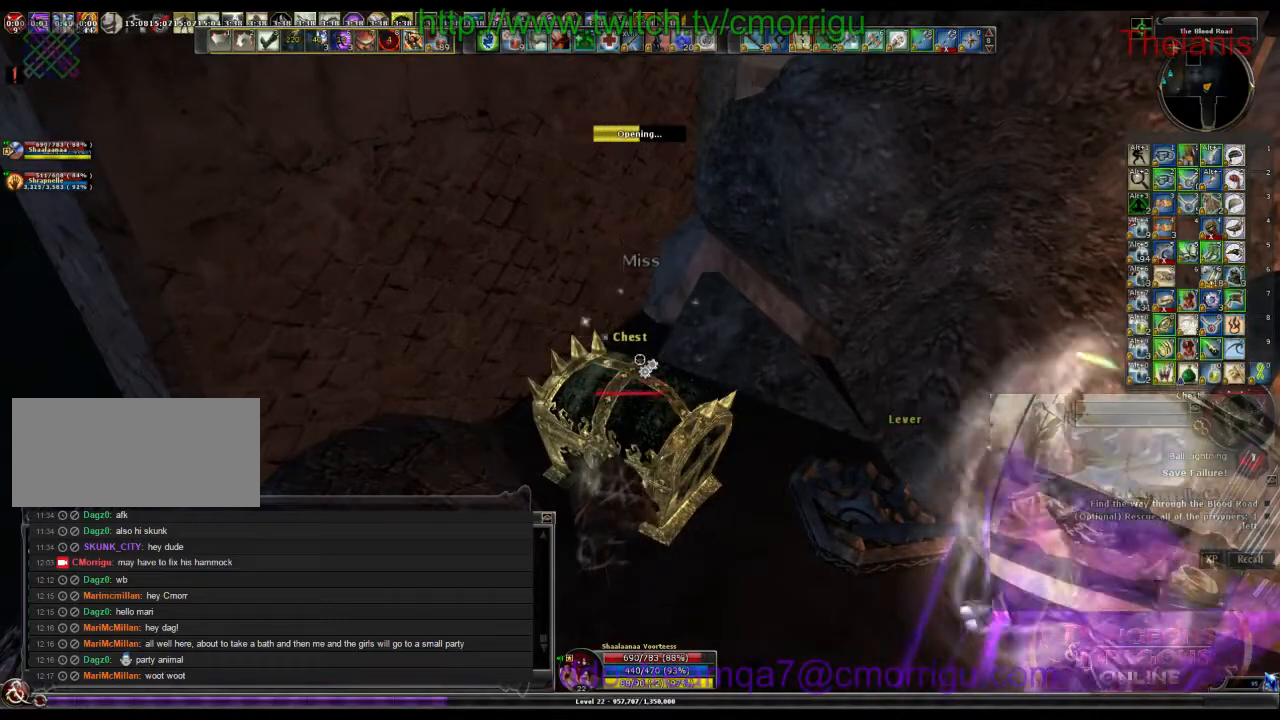
{"keys": [], "events": []}
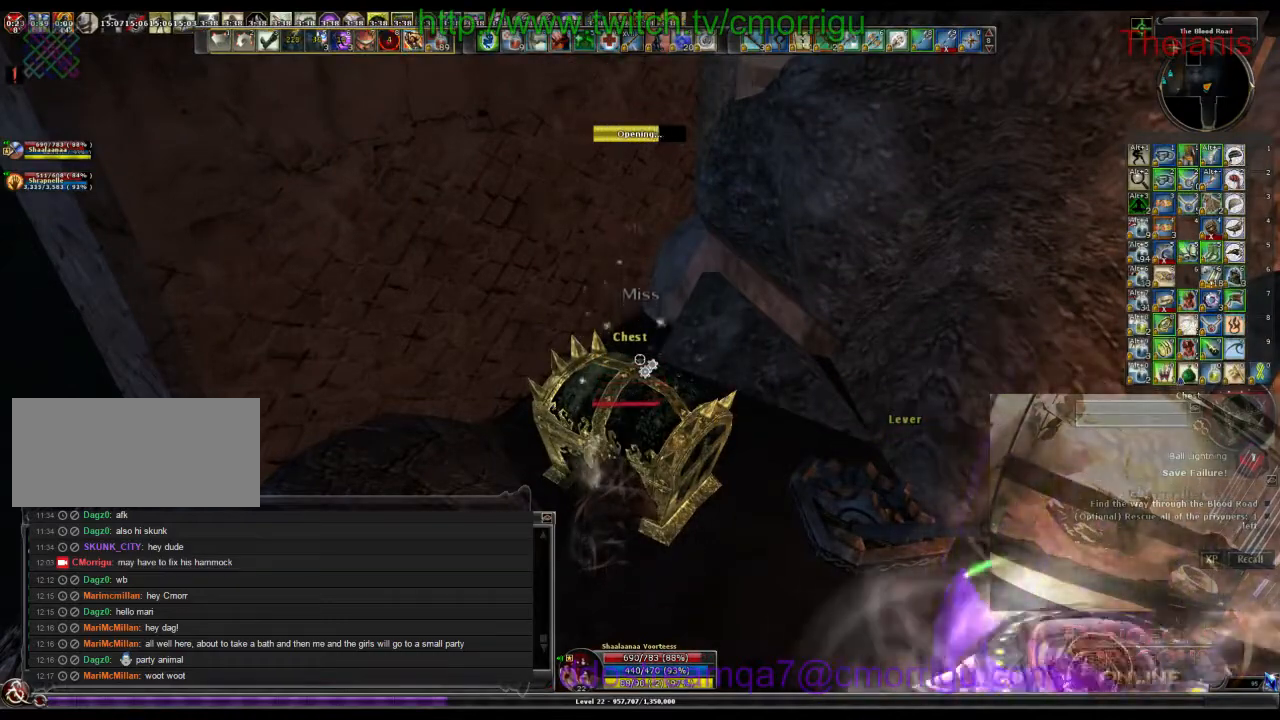
{"keys": [], "events": []}
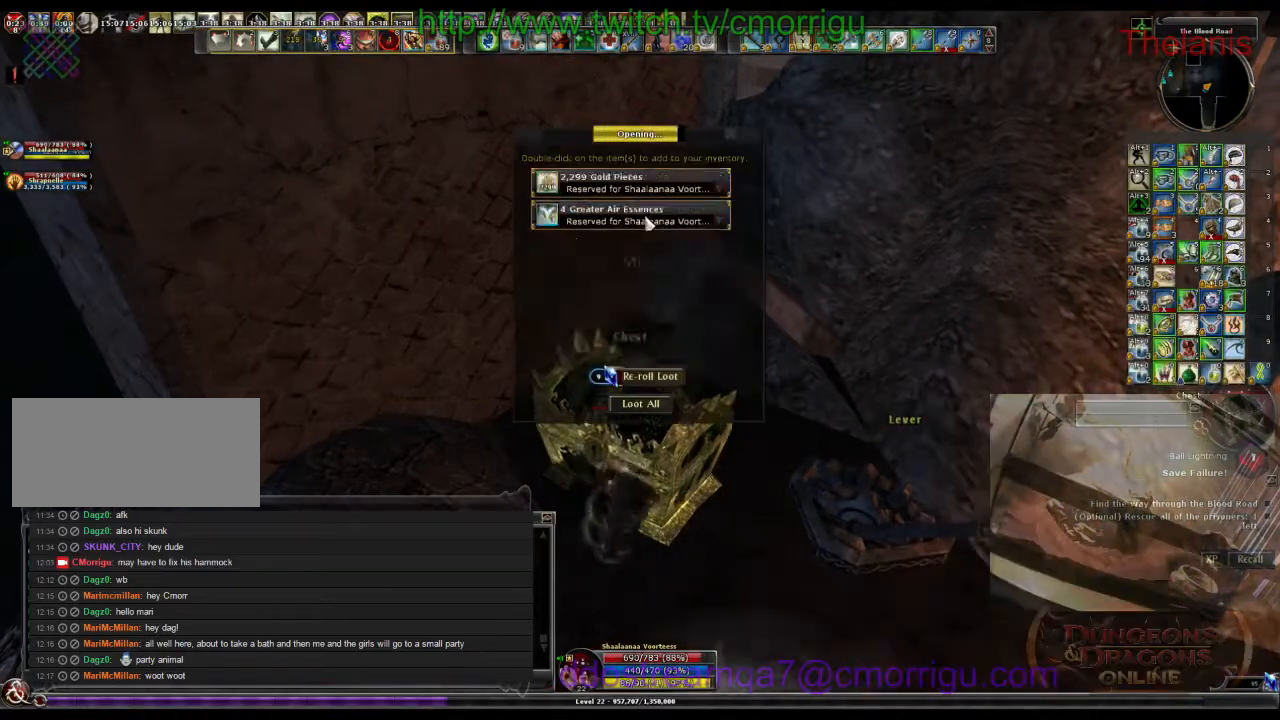
{"keys": [], "events": []}
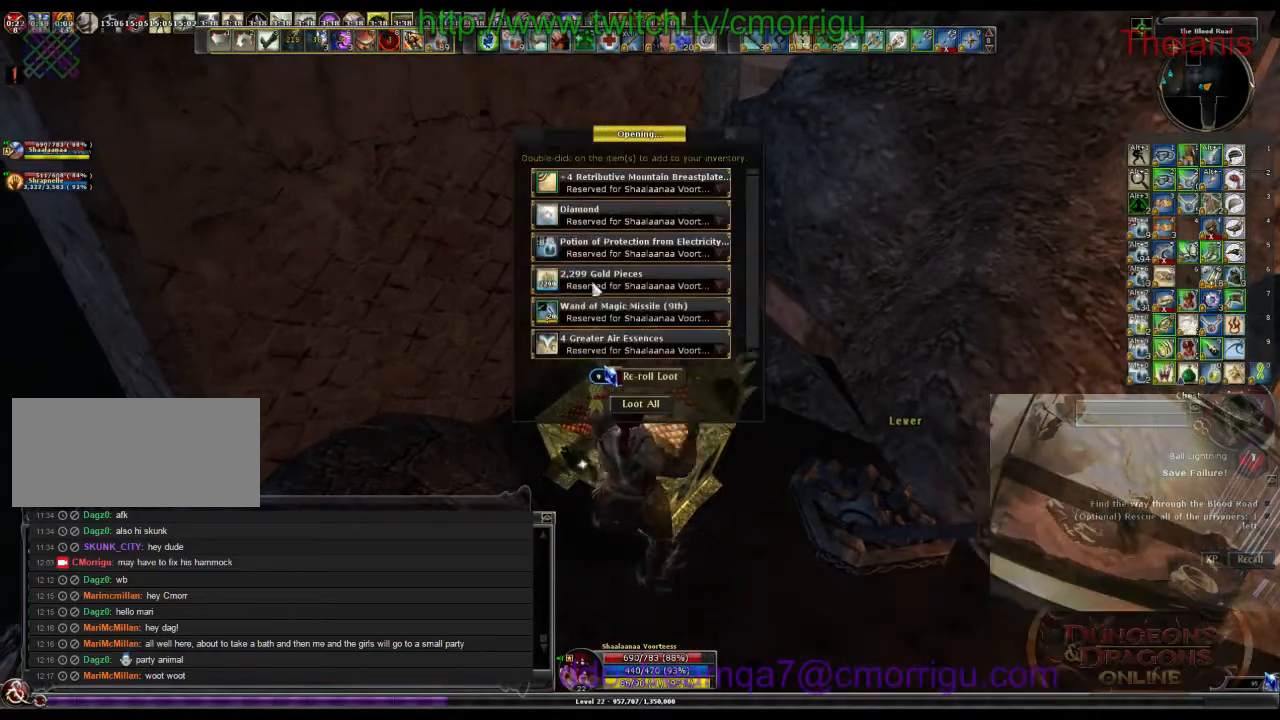
{"keys": [], "events": []}
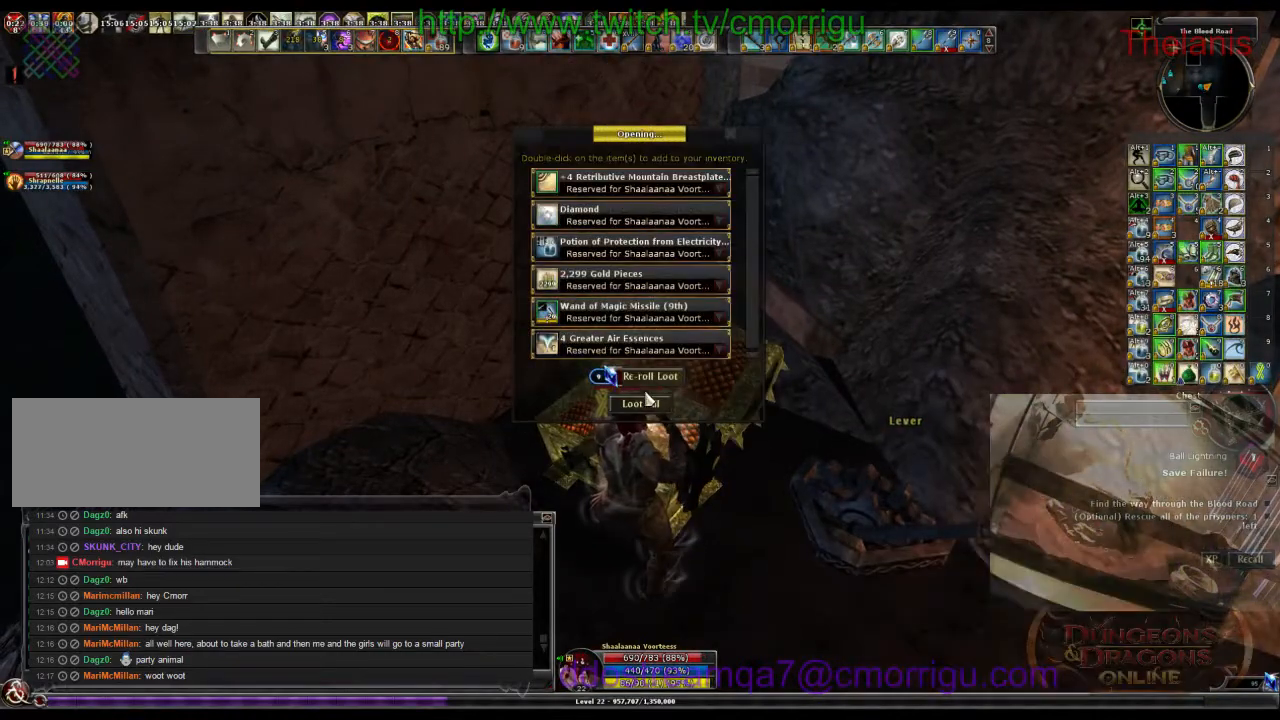
{"keys": [], "events": []}
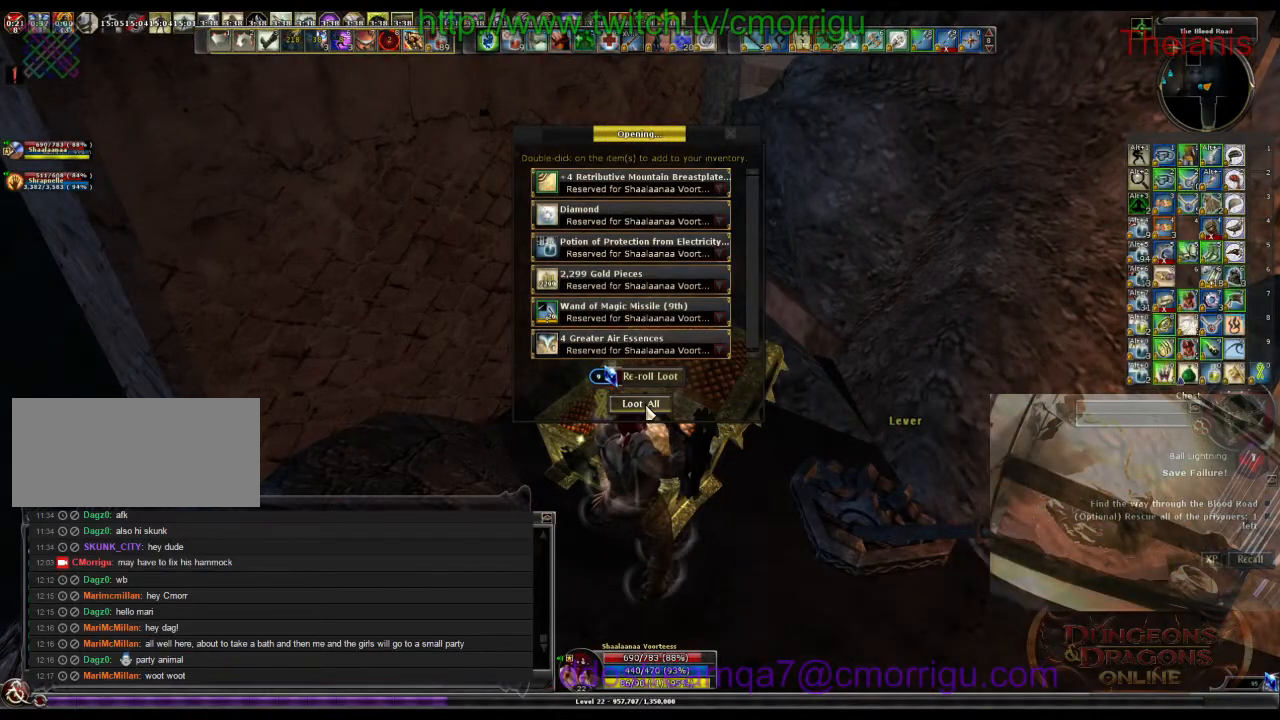
{"keys": [], "events": []}
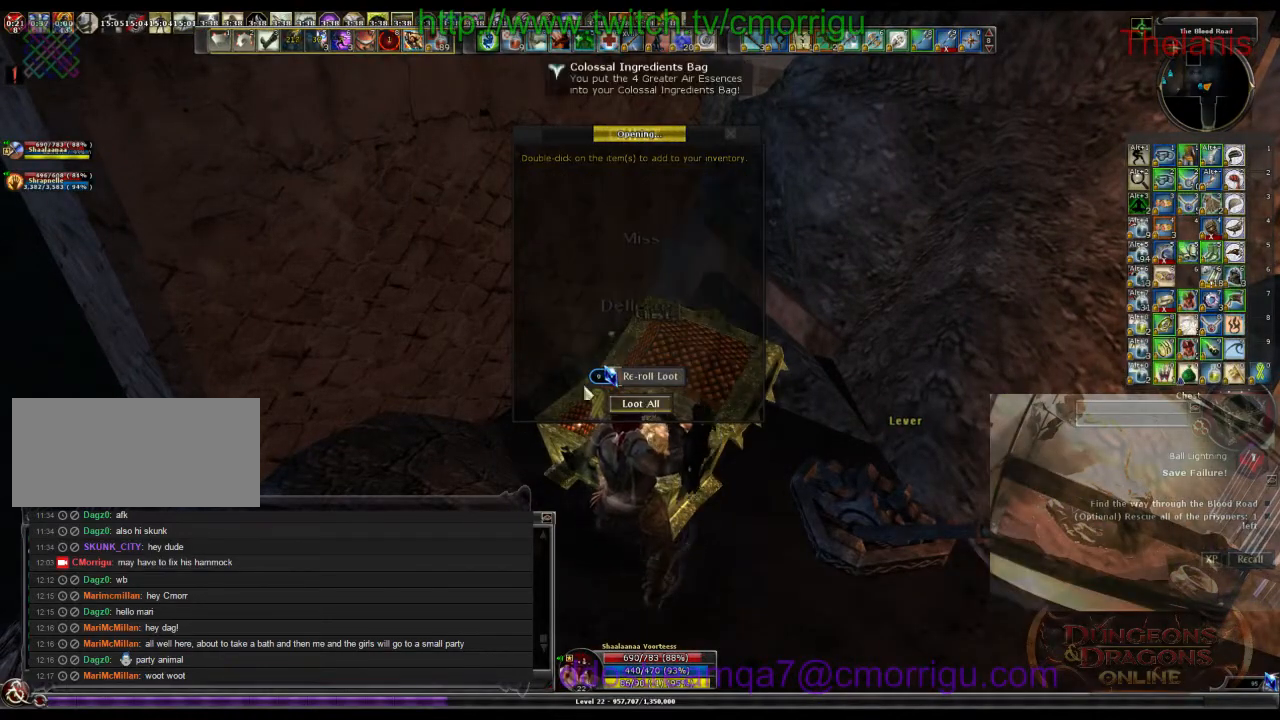
{"keys": ["a", "w"], "events": [[267, "a", "down"], [333, "w", "down"]]}
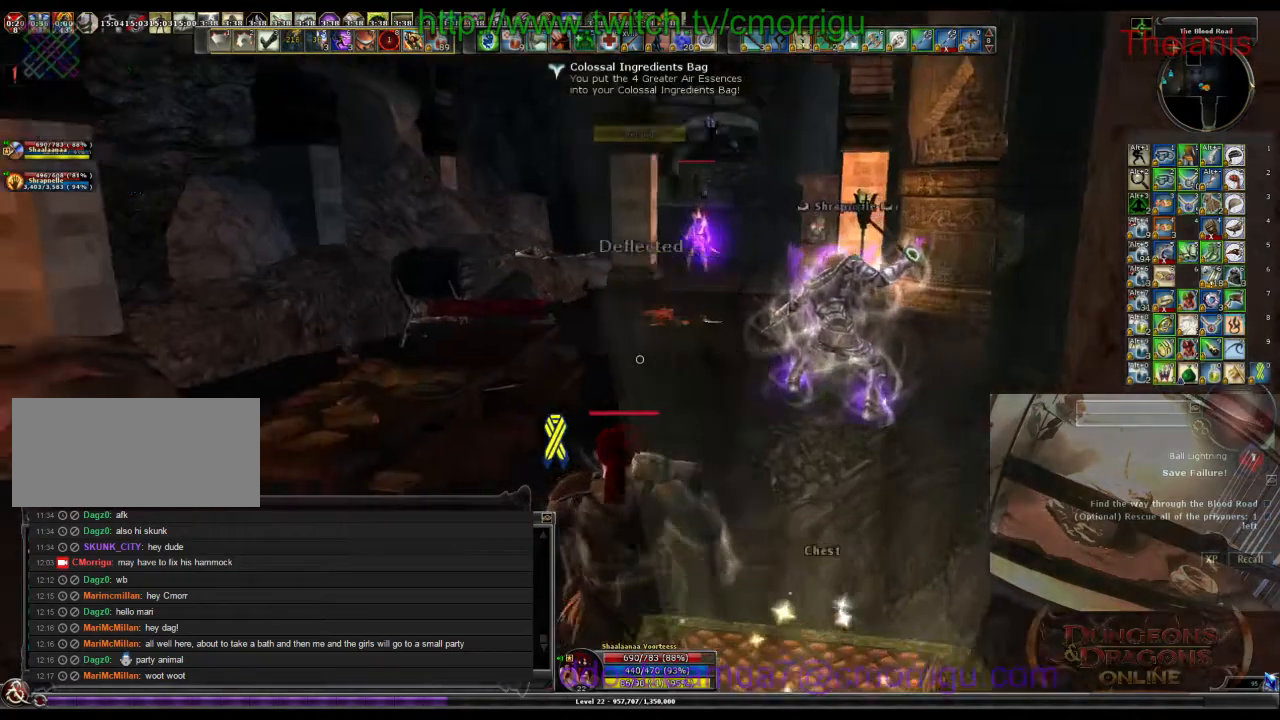
{"keys": ["w"], "events": [[100, "a", "up"]]}
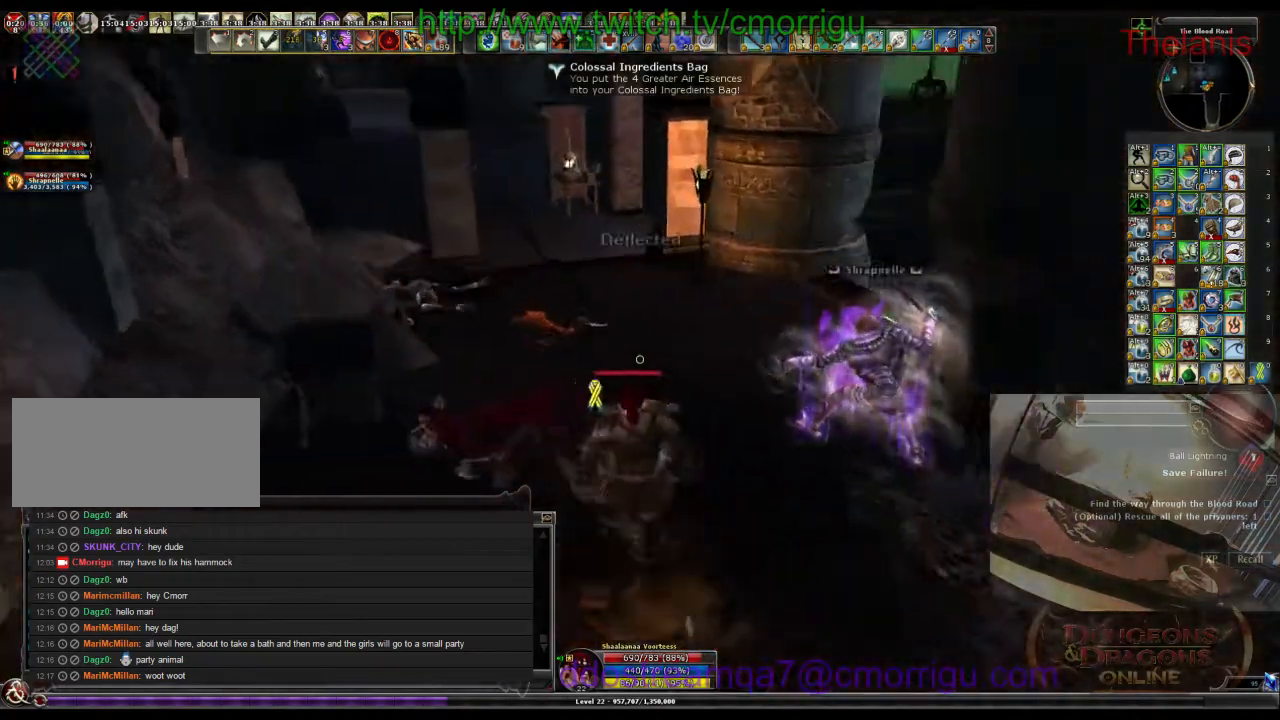
{"keys": [], "events": [[467, "w", "up"]]}
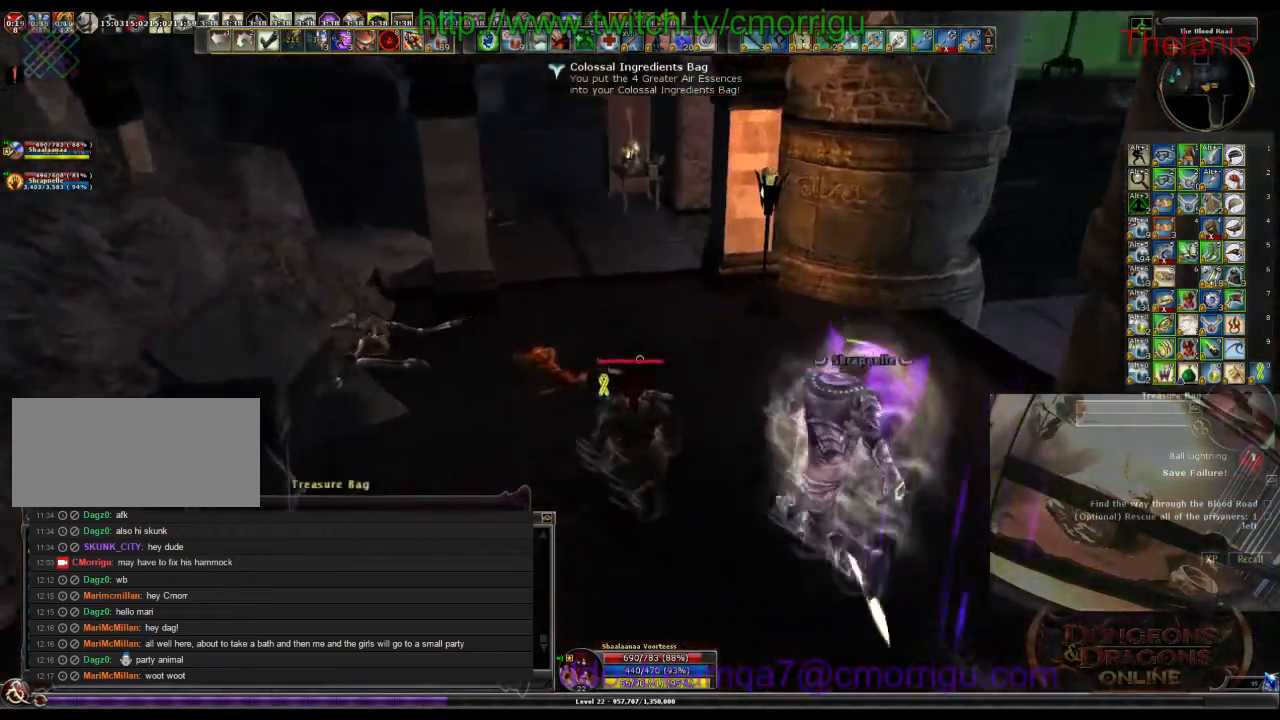
{"keys": ["e"], "events": [[167, "a", "down"], [433, "a", "up"], [433, "e", "down"]]}